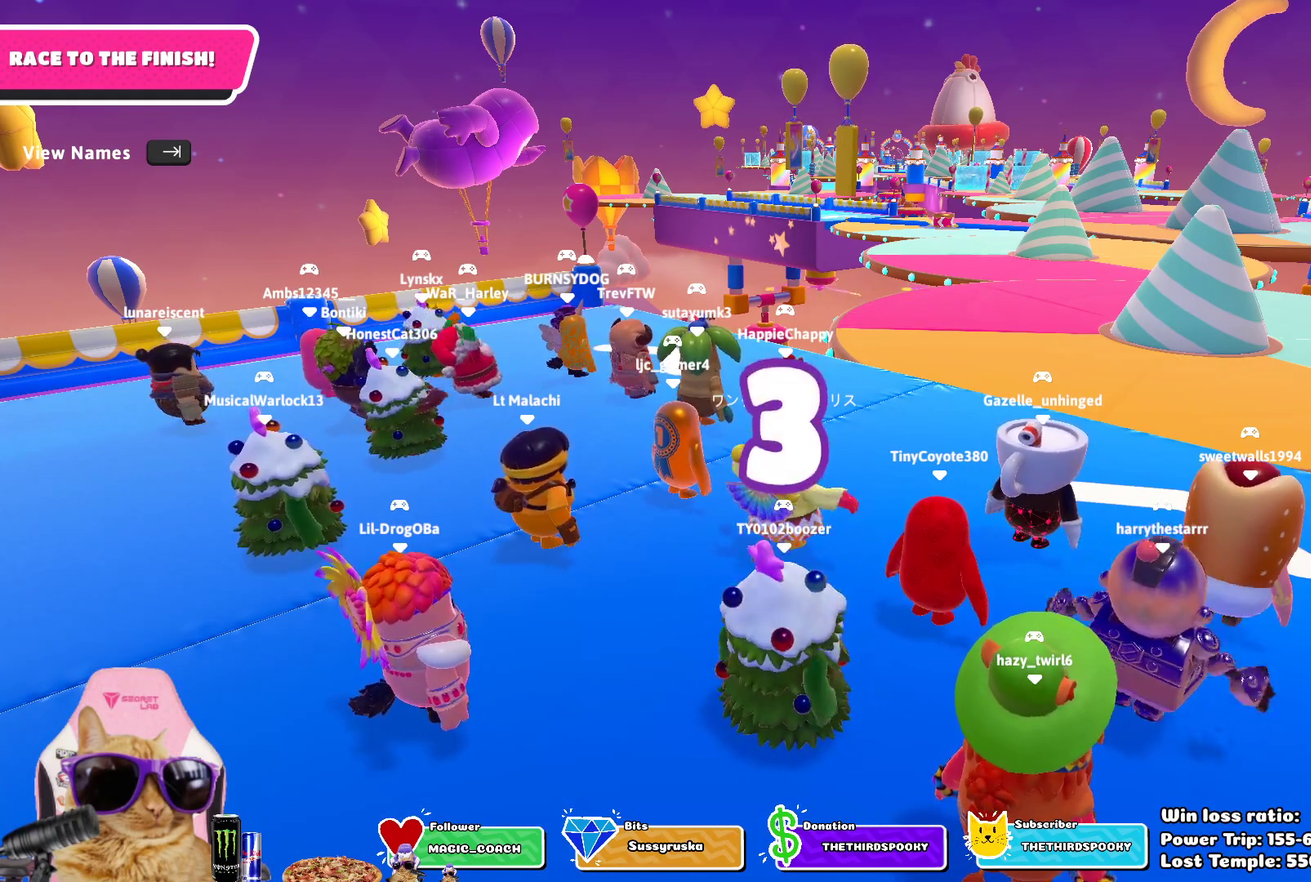
Gameplay with a controller (PlayStation layout); each line is a JSON object with the inputs held at the frame after it (dt_ms = milliseconds from this image to that frame). "events" lists button and stick changes between this image and that frame as [ms after this image, input, new state], when the widget could be followed in between. This overlay highlights the sticks when they move; stick clicks (L3 R3) are not distinguishable. Not read: L2.
{"dt_ms": 700, "buttons": [], "left_stick": "up-left", "right_stick": "center", "events": [[133, "right_stick", "right"], [250, "right_stick", "center"], [550, "right_stick", "right"], [583, "left_stick", "up"], [683, "right_stick", "center"], [700, "left_stick", "up-left"]]}
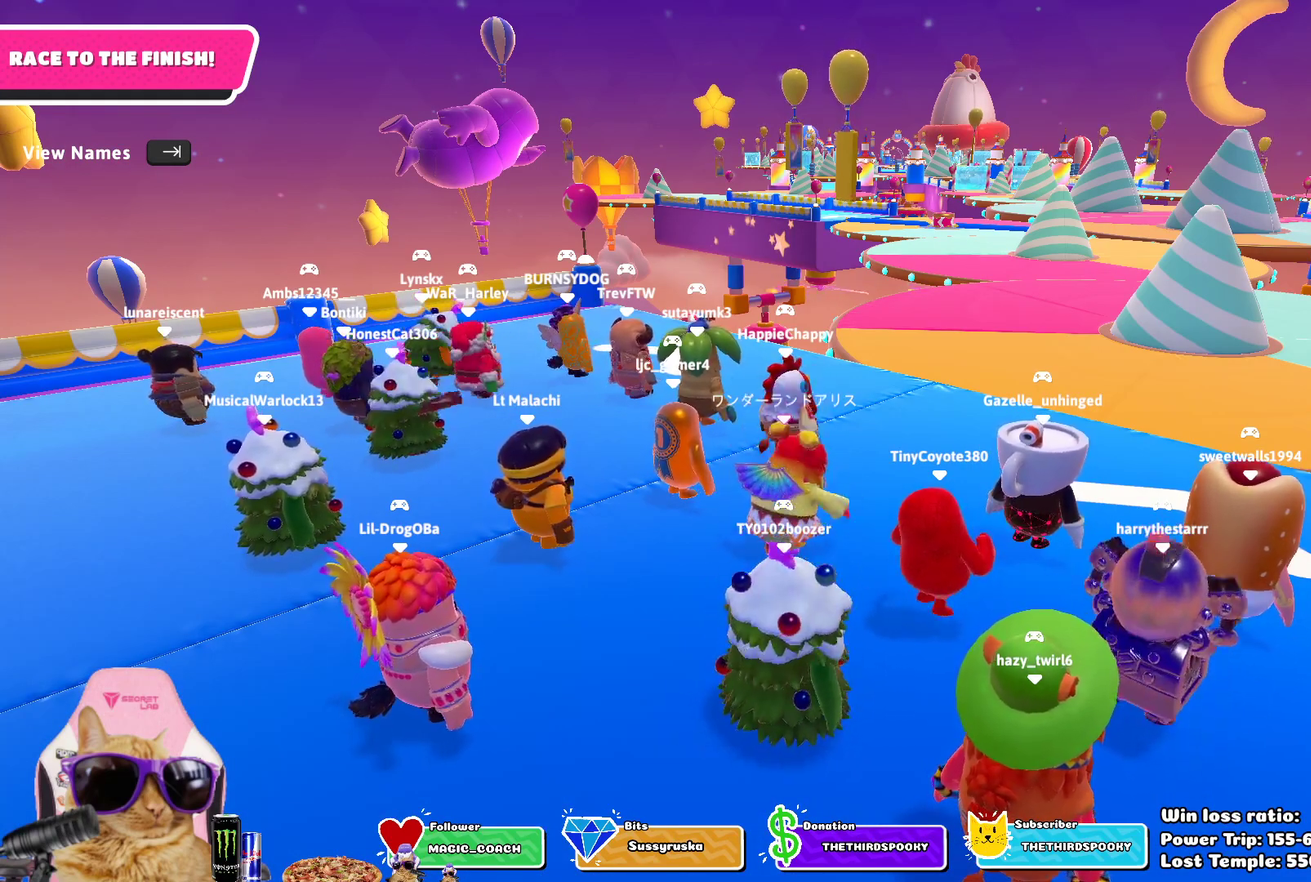
{"dt_ms": 300, "buttons": [], "left_stick": "up-left", "right_stick": "center", "events": []}
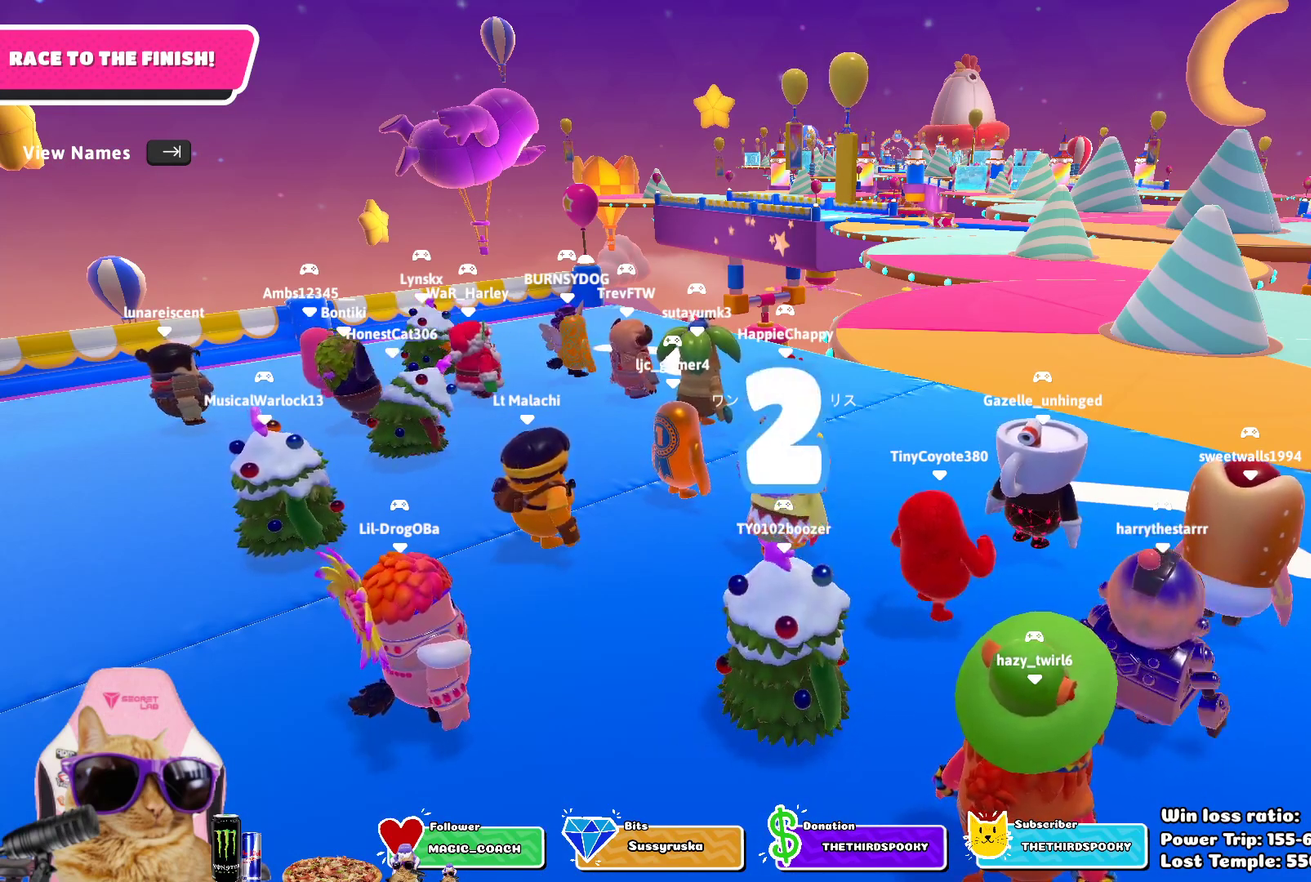
{"dt_ms": 500, "buttons": [], "left_stick": "up-left", "right_stick": "center", "events": []}
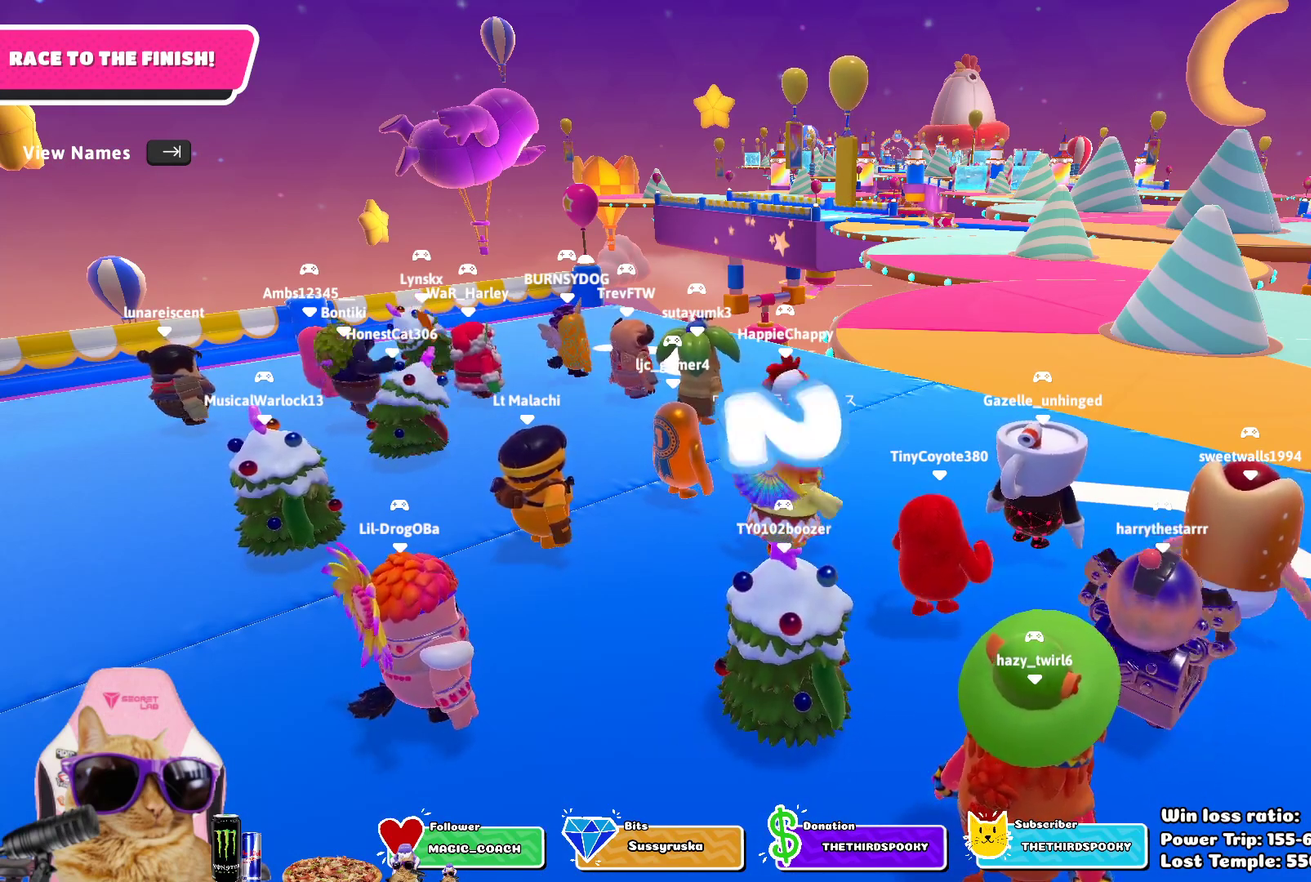
{"dt_ms": 700, "buttons": [], "left_stick": "up", "right_stick": "center", "events": [[100, "left_stick", "up"]]}
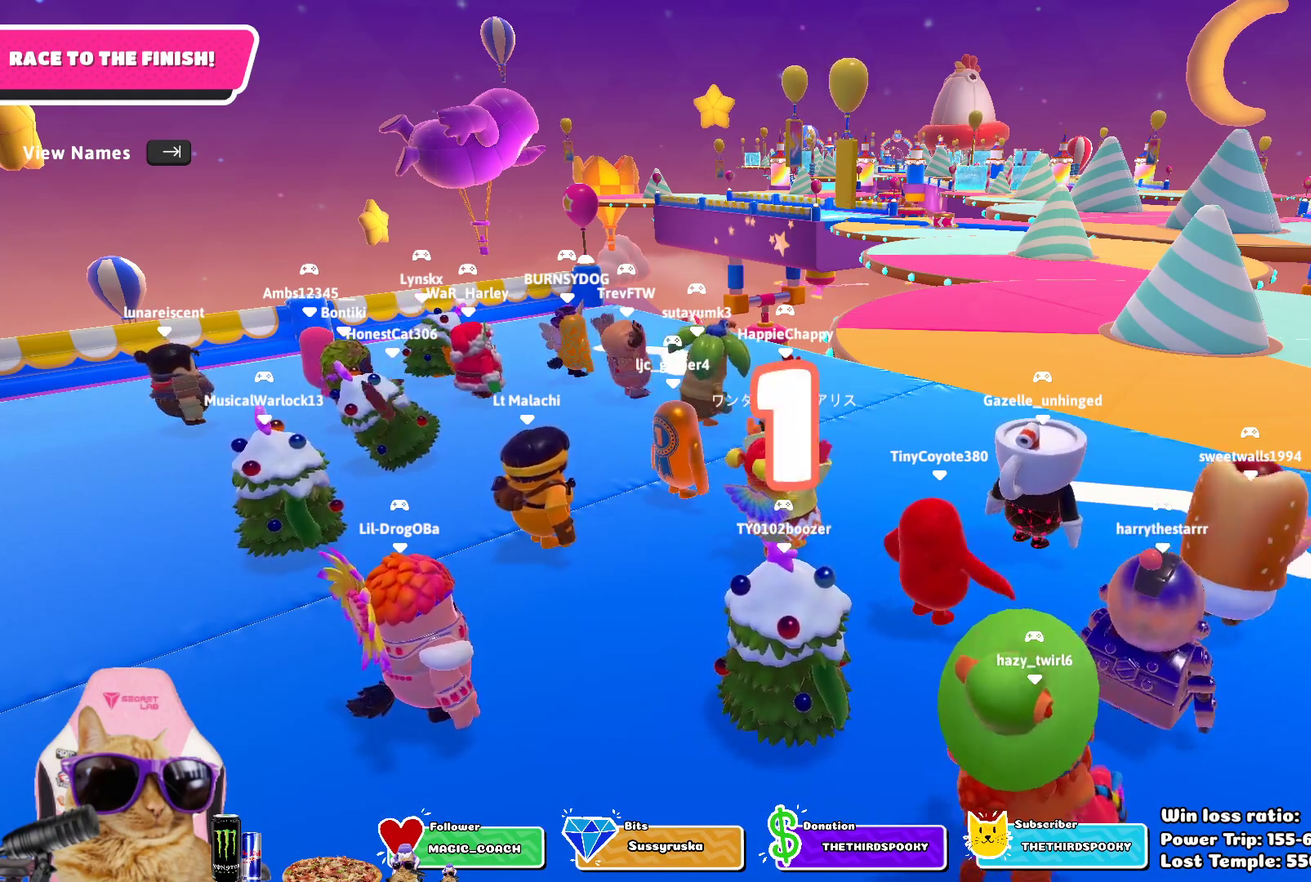
{"dt_ms": 300, "buttons": [], "left_stick": "up-left", "right_stick": "center", "events": [[67, "left_stick", "up-left"], [183, "left_stick", "up"], [300, "left_stick", "up-left"]]}
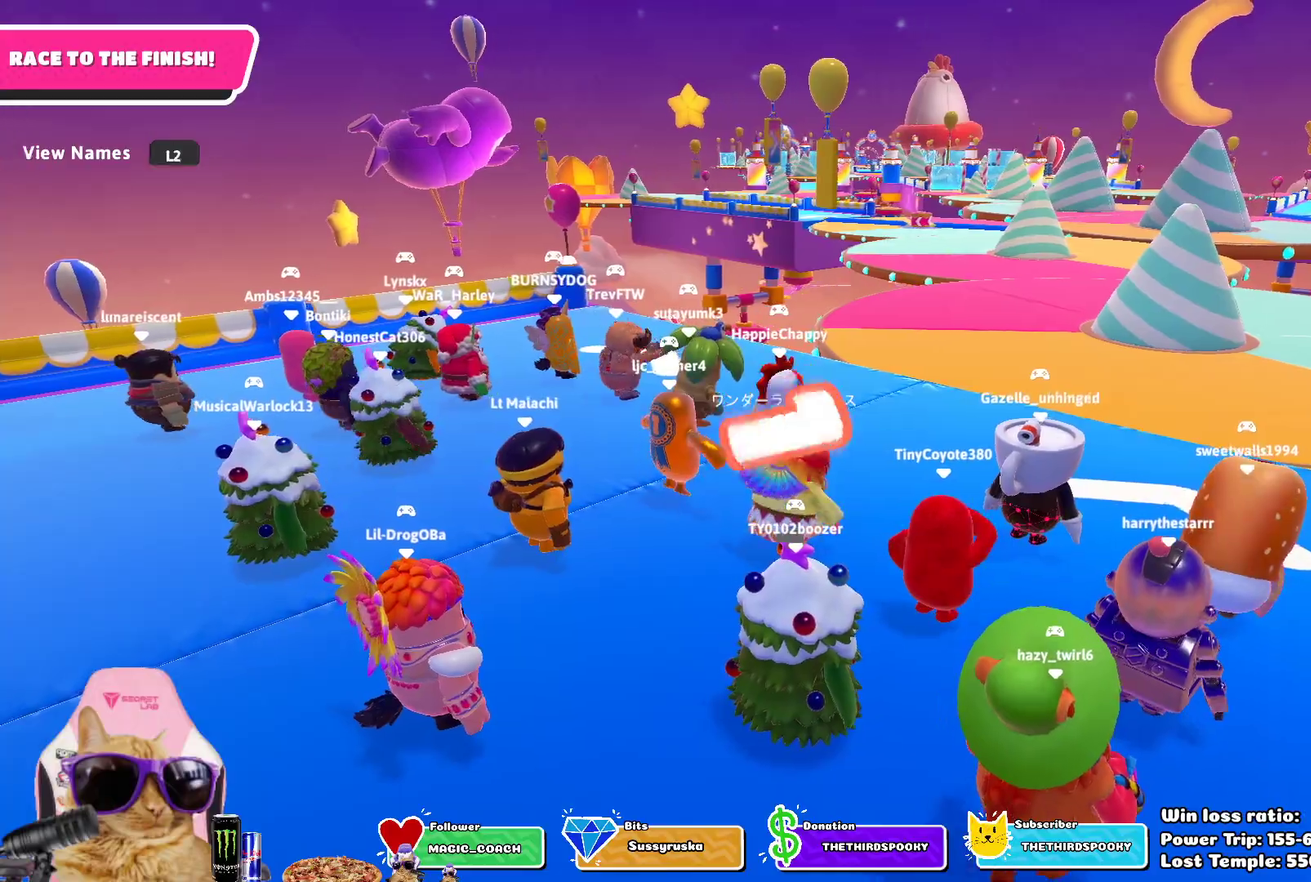
{"dt_ms": 400, "buttons": [], "left_stick": "up-left", "right_stick": "center", "events": [[100, "left_stick", "up"], [167, "left_stick", "up-left"], [283, "left_stick", "up"], [367, "left_stick", "up-left"]]}
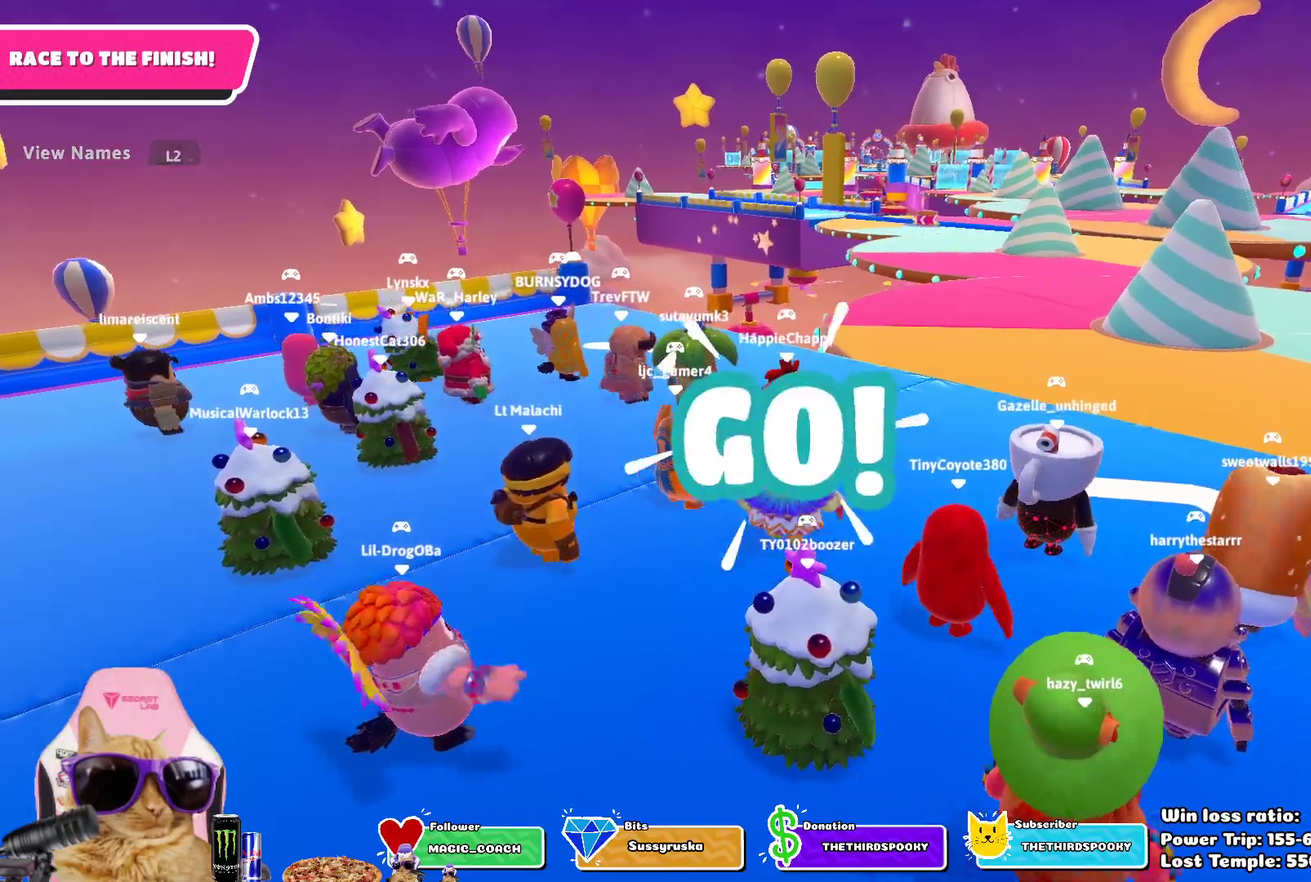
{"dt_ms": 800, "buttons": [], "left_stick": "up", "right_stick": "center", "events": [[67, "left_stick", "up"], [300, "left_stick", "up-right"], [400, "right_stick", "right"], [550, "right_stick", "center"], [600, "left_stick", "up"]]}
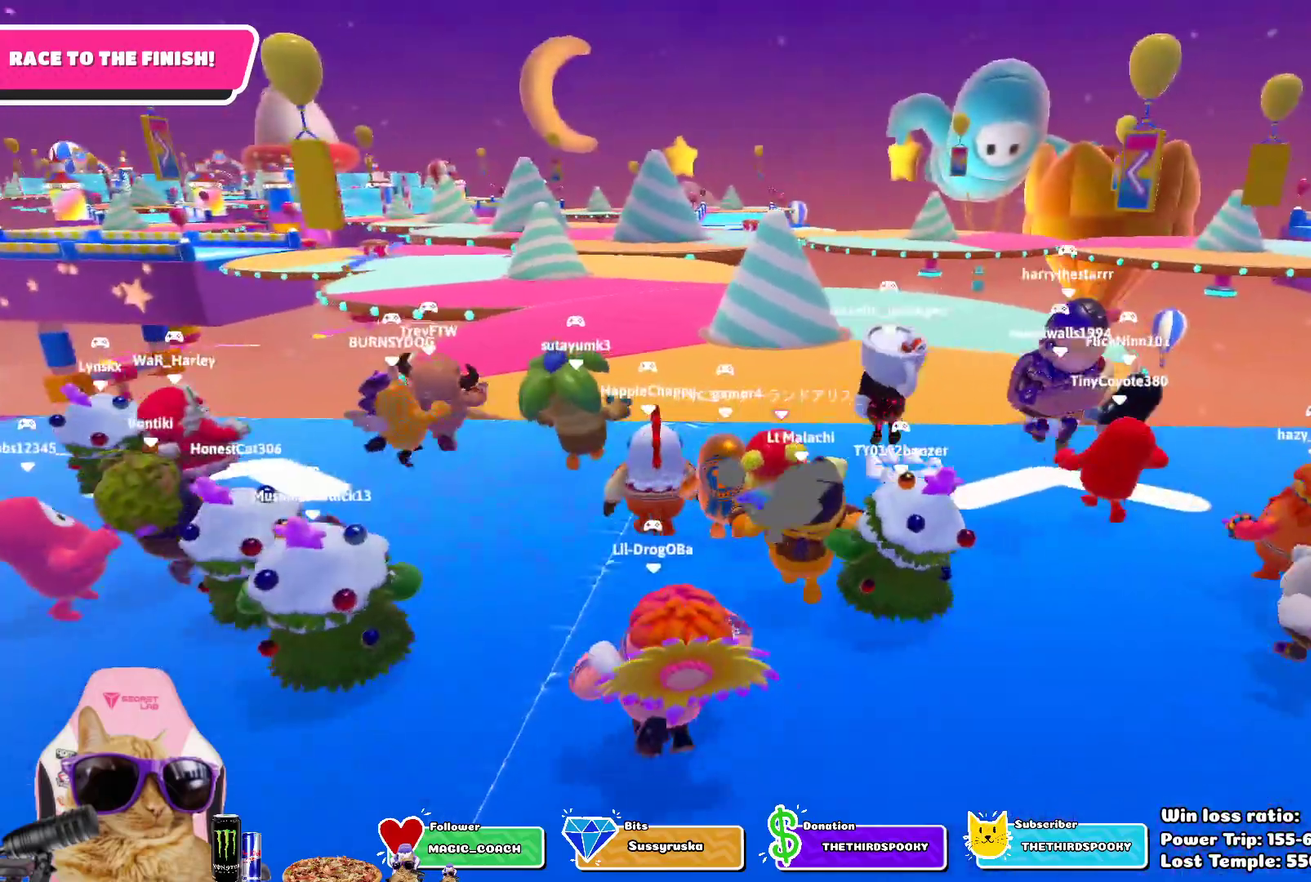
{"dt_ms": 300, "buttons": [], "left_stick": "up", "right_stick": "center", "events": [[117, "right_stick", "left"], [283, "right_stick", "center"]]}
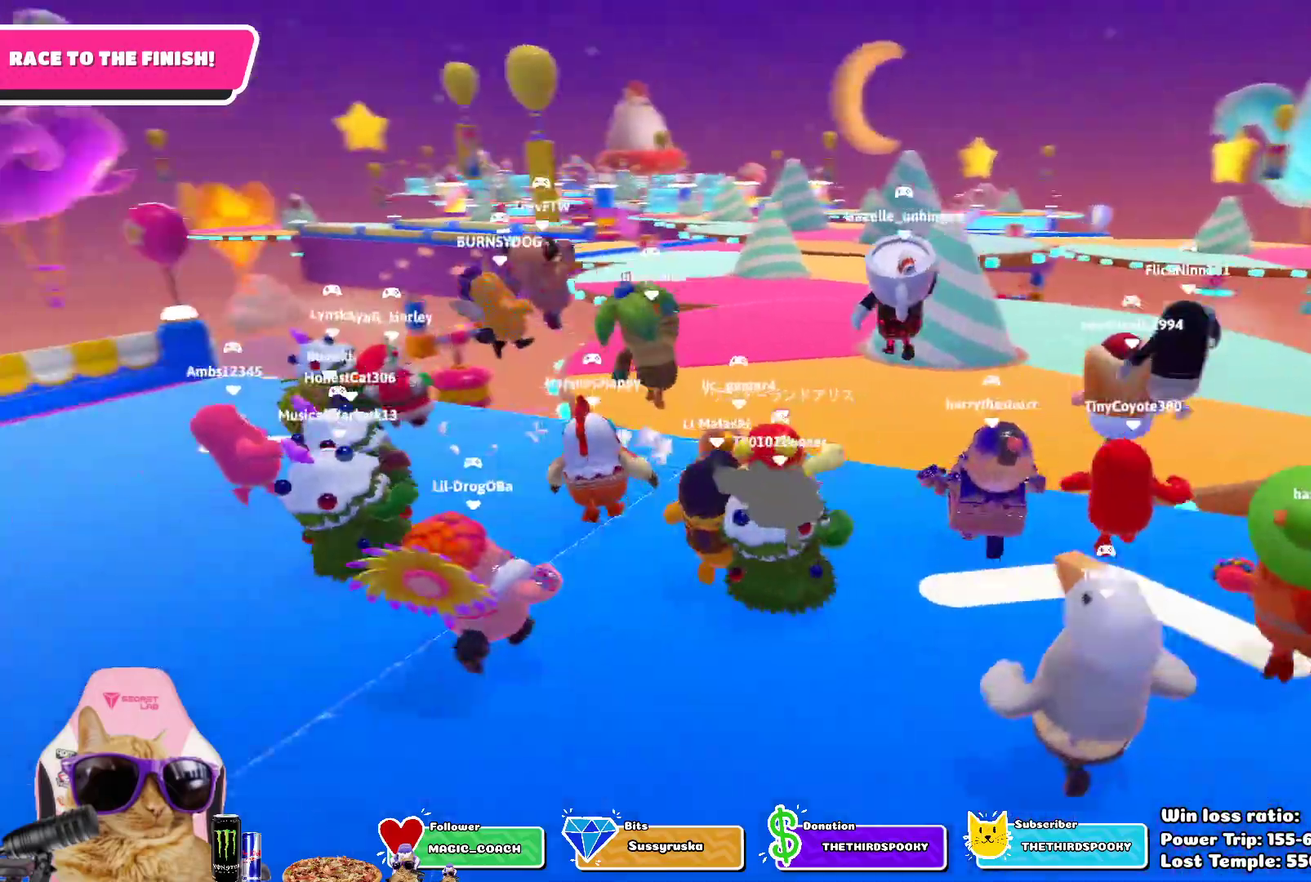
{"dt_ms": 400, "buttons": ["CROSS"], "left_stick": "up-right", "right_stick": "center", "events": [[67, "left_stick", "up-right"], [367, "CROSS", "down"]]}
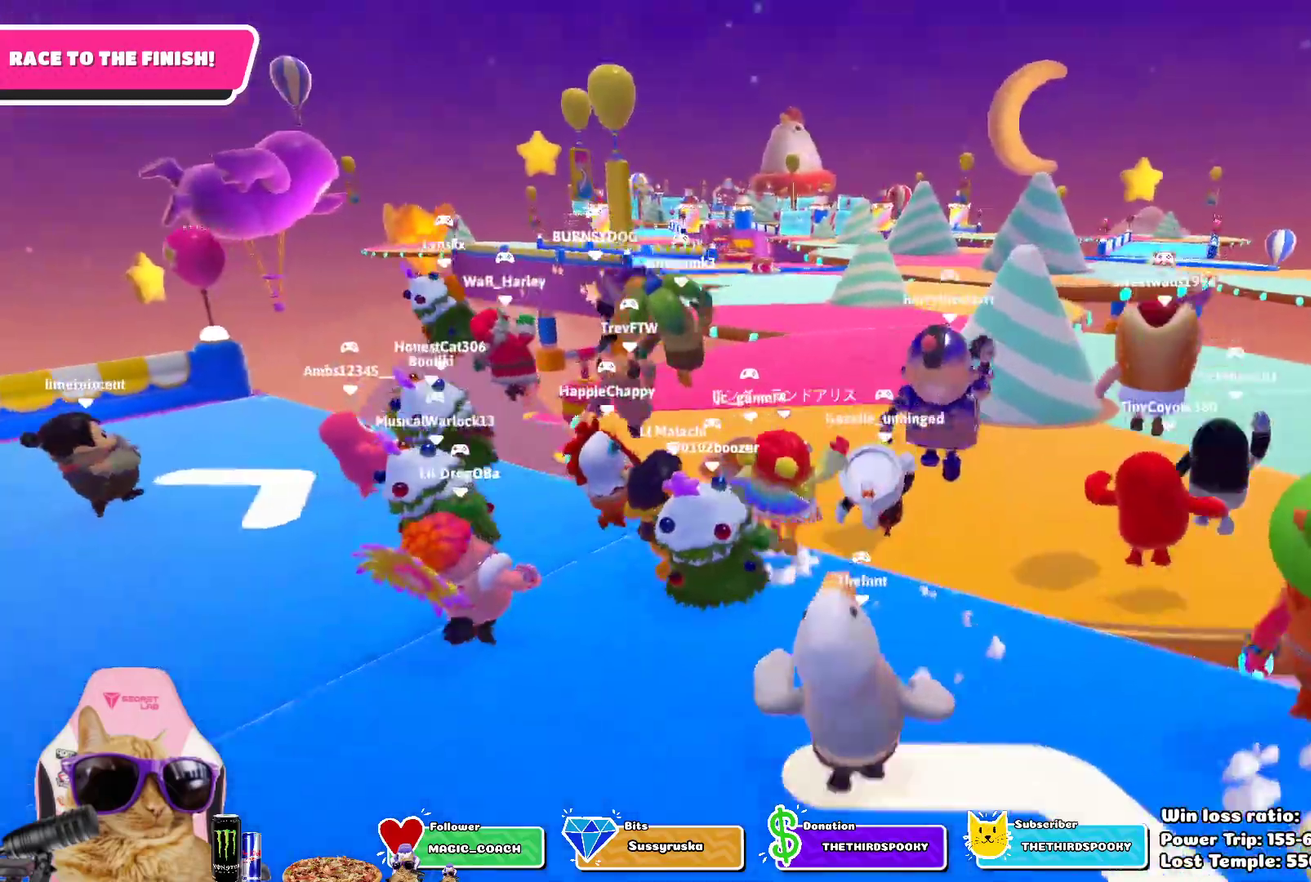
{"dt_ms": 800, "buttons": [], "left_stick": "up", "right_stick": "center", "events": [[83, "CROSS", "up"], [100, "left_stick", "up"]]}
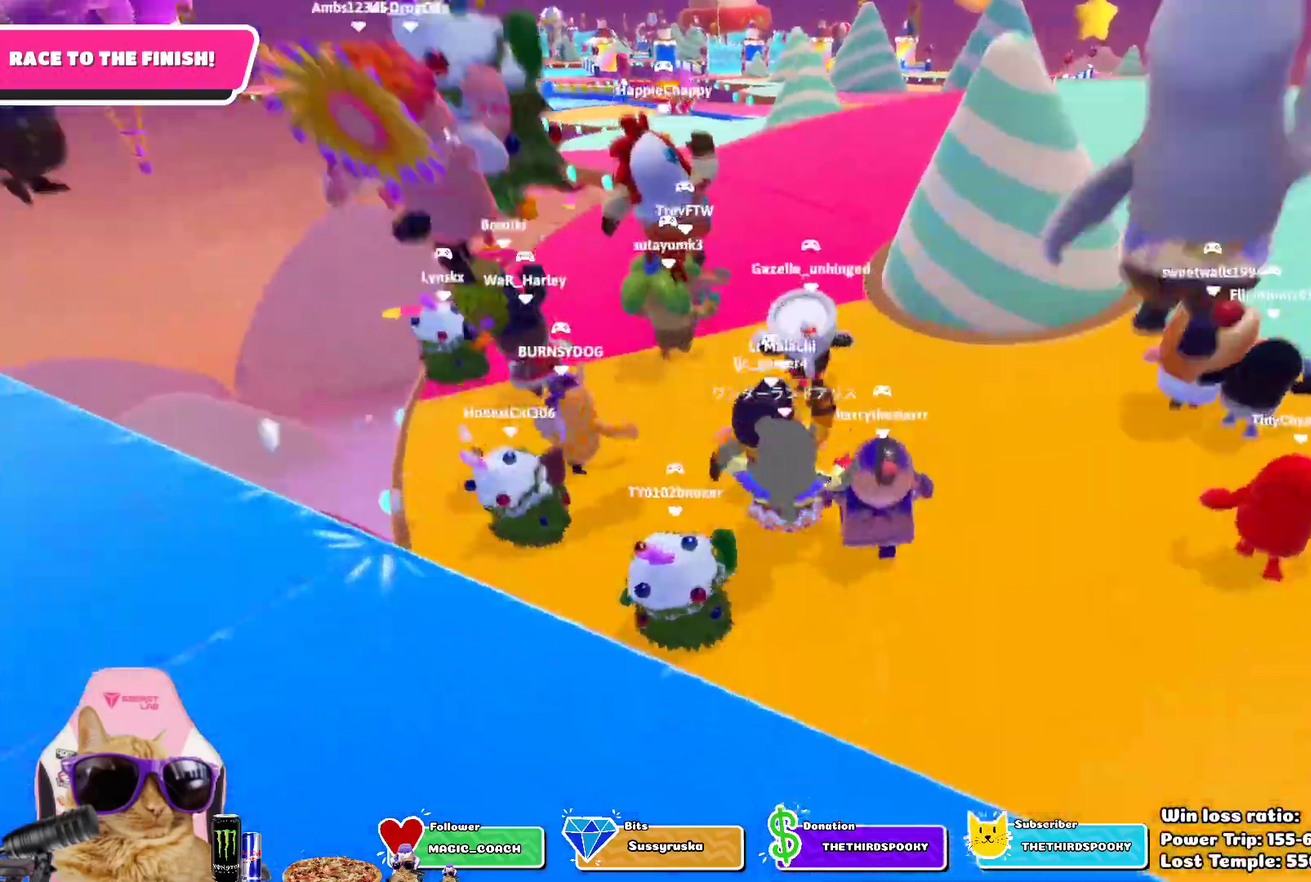
{"dt_ms": 300, "buttons": [], "left_stick": "up", "right_stick": "center", "events": []}
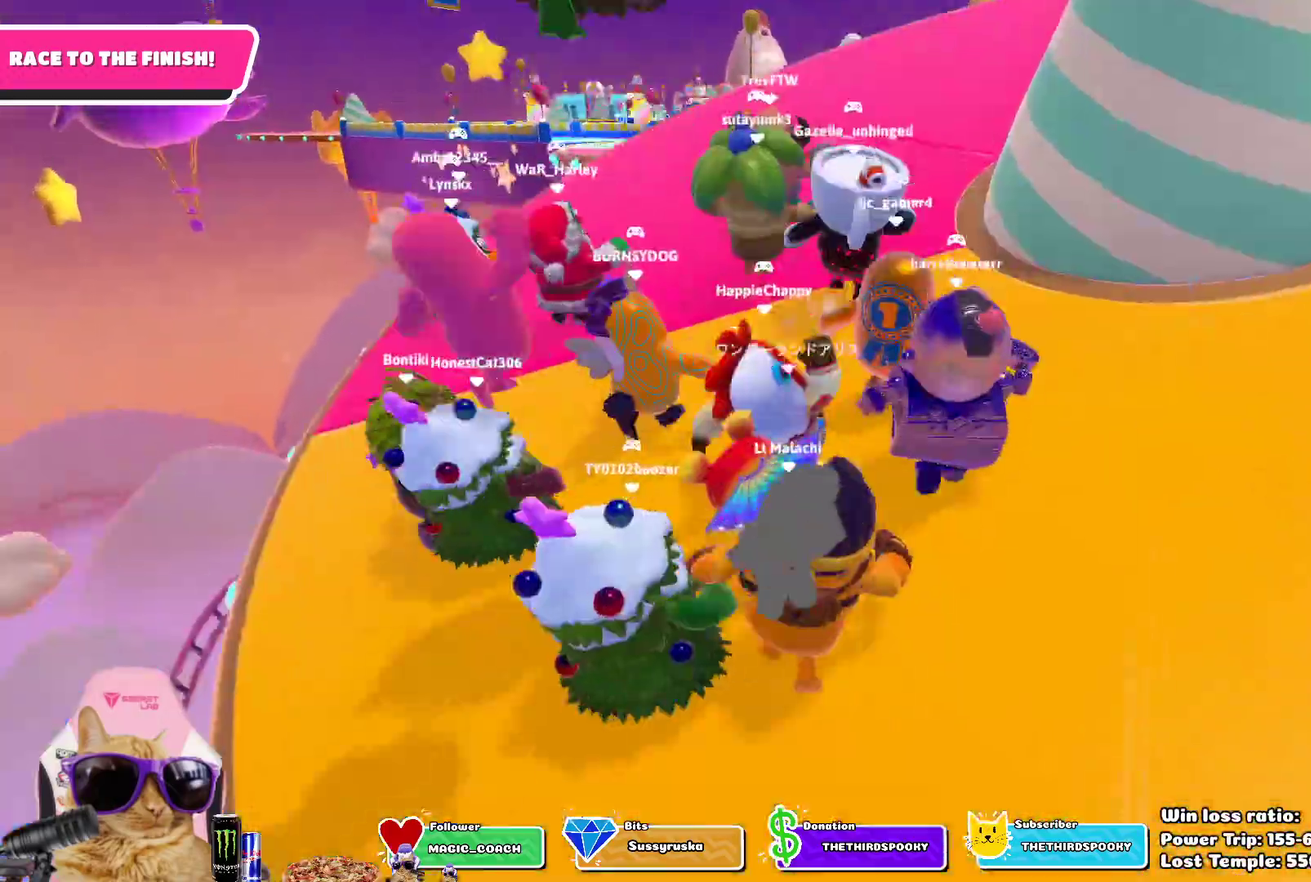
{"dt_ms": 500, "buttons": [], "left_stick": "up", "right_stick": "center", "events": [[17, "right_stick", "down-right"], [183, "right_stick", "center"]]}
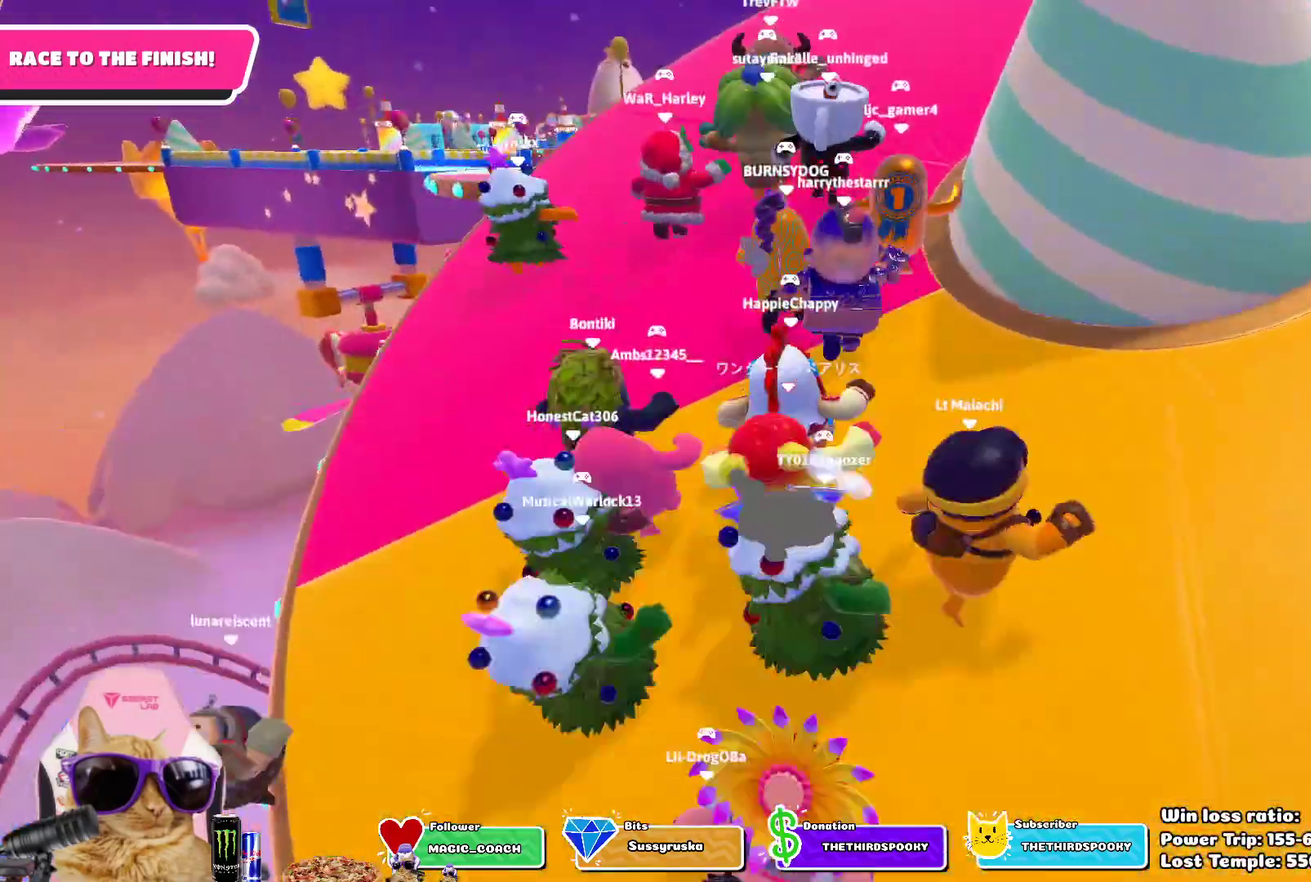
{"dt_ms": 600, "buttons": [], "left_stick": "up", "right_stick": "down-right", "events": [[17, "left_stick", "up-right"], [100, "left_stick", "up"], [550, "right_stick", "down-right"]]}
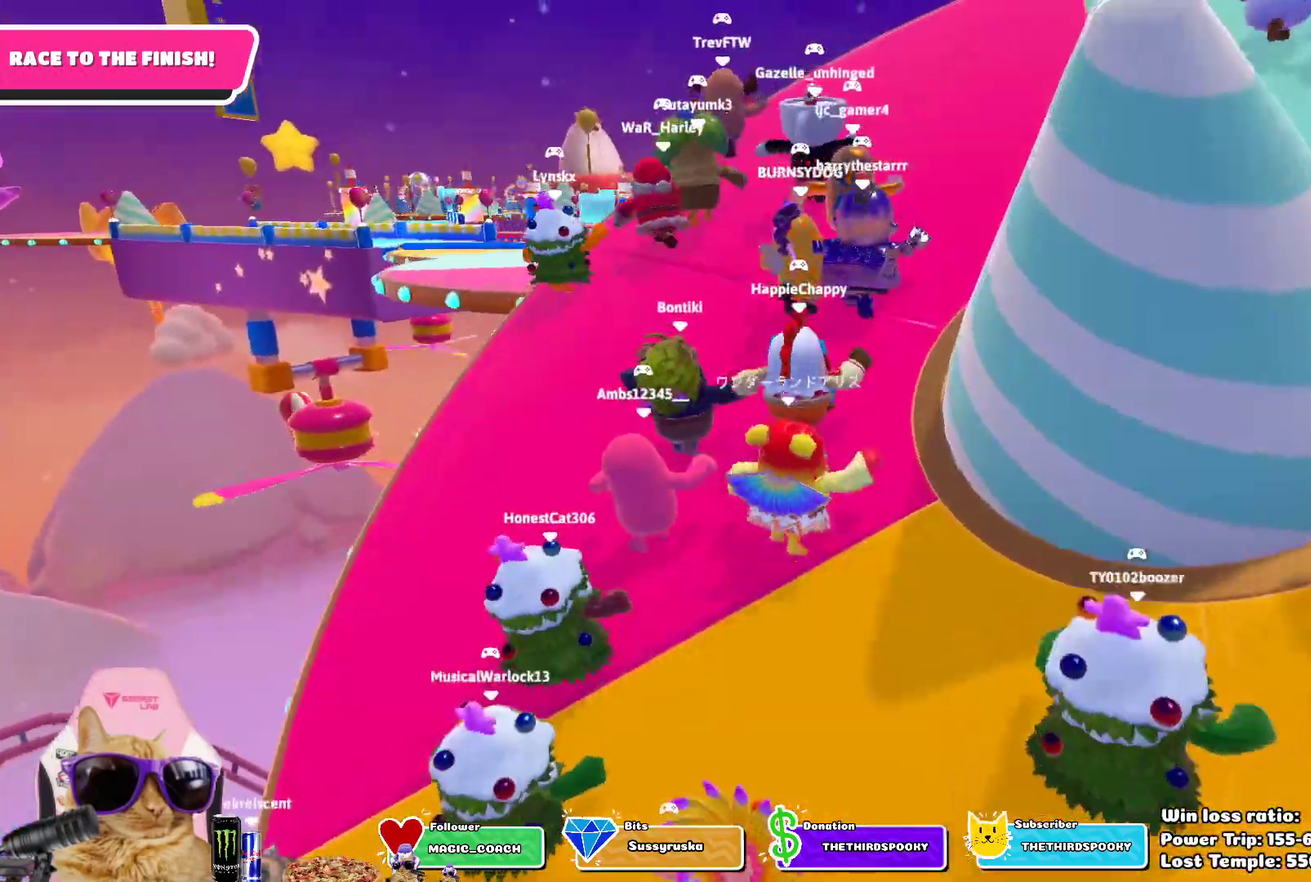
{"dt_ms": 400, "buttons": [], "left_stick": "up", "right_stick": "down", "events": [[83, "right_stick", "center"], [383, "right_stick", "down"]]}
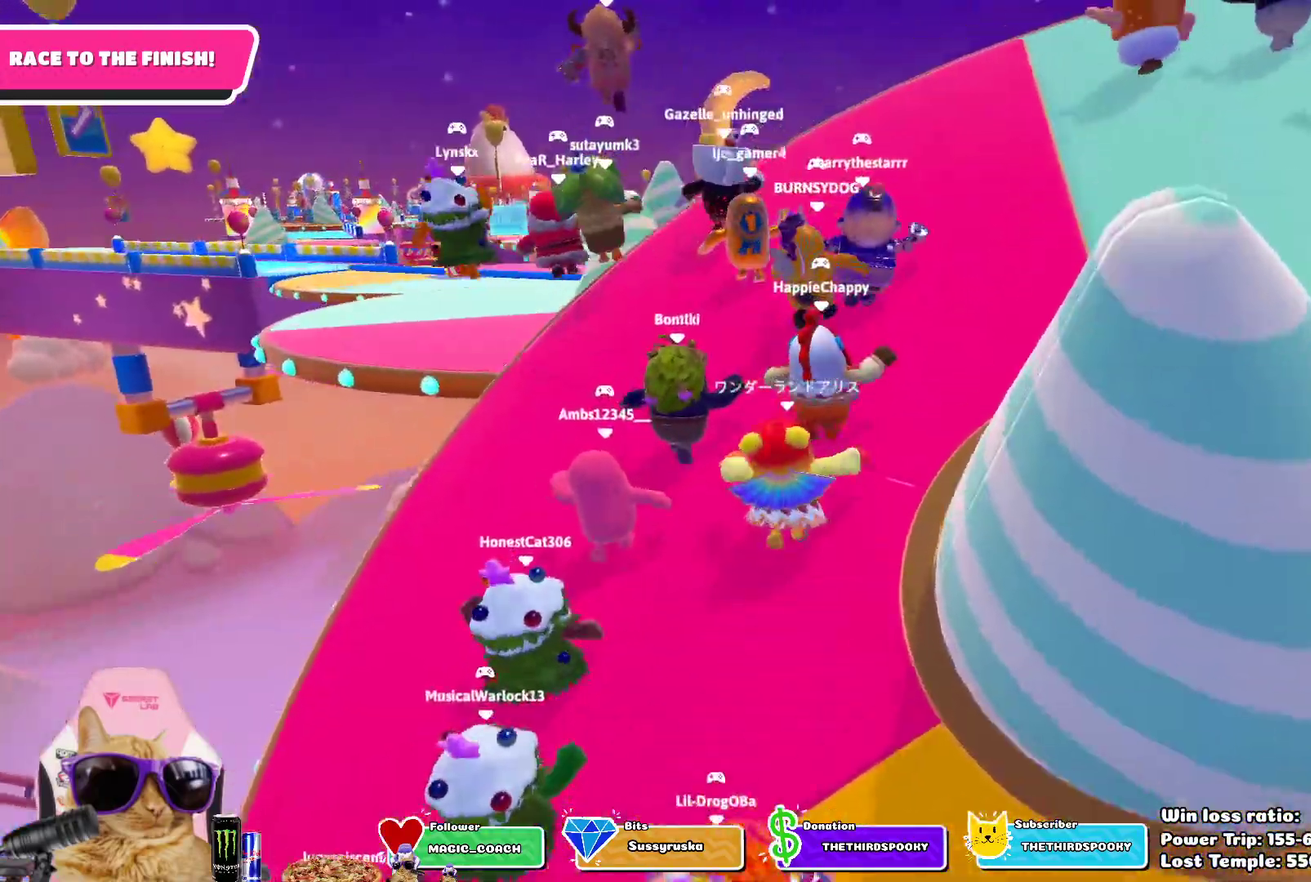
{"dt_ms": 300, "buttons": [], "left_stick": "up", "right_stick": "center", "events": [[200, "right_stick", "center"]]}
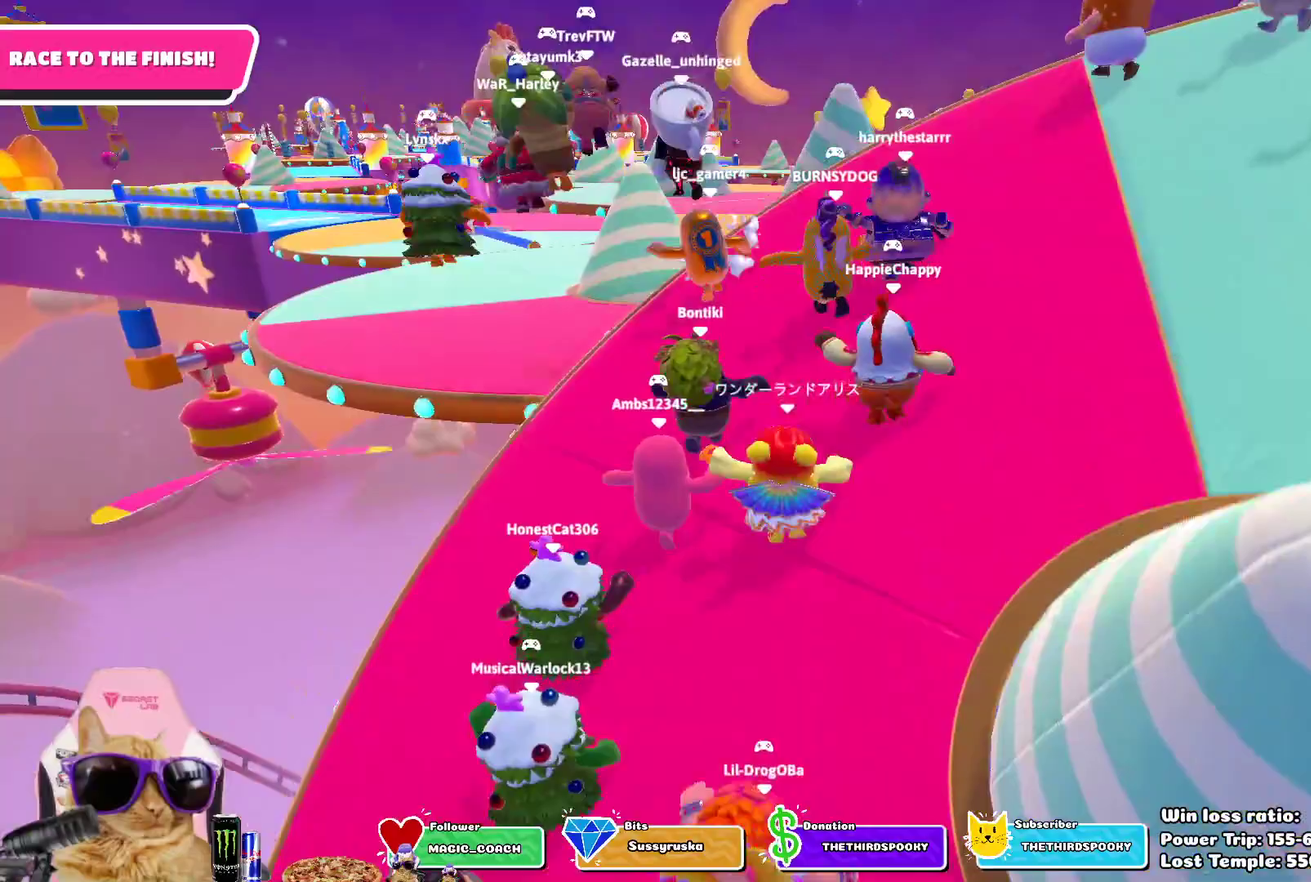
{"dt_ms": 800, "buttons": [], "left_stick": "up", "right_stick": "center", "events": [[267, "right_stick", "down-right"], [433, "right_stick", "center"], [667, "CROSS", "down"], [783, "CROSS", "up"]]}
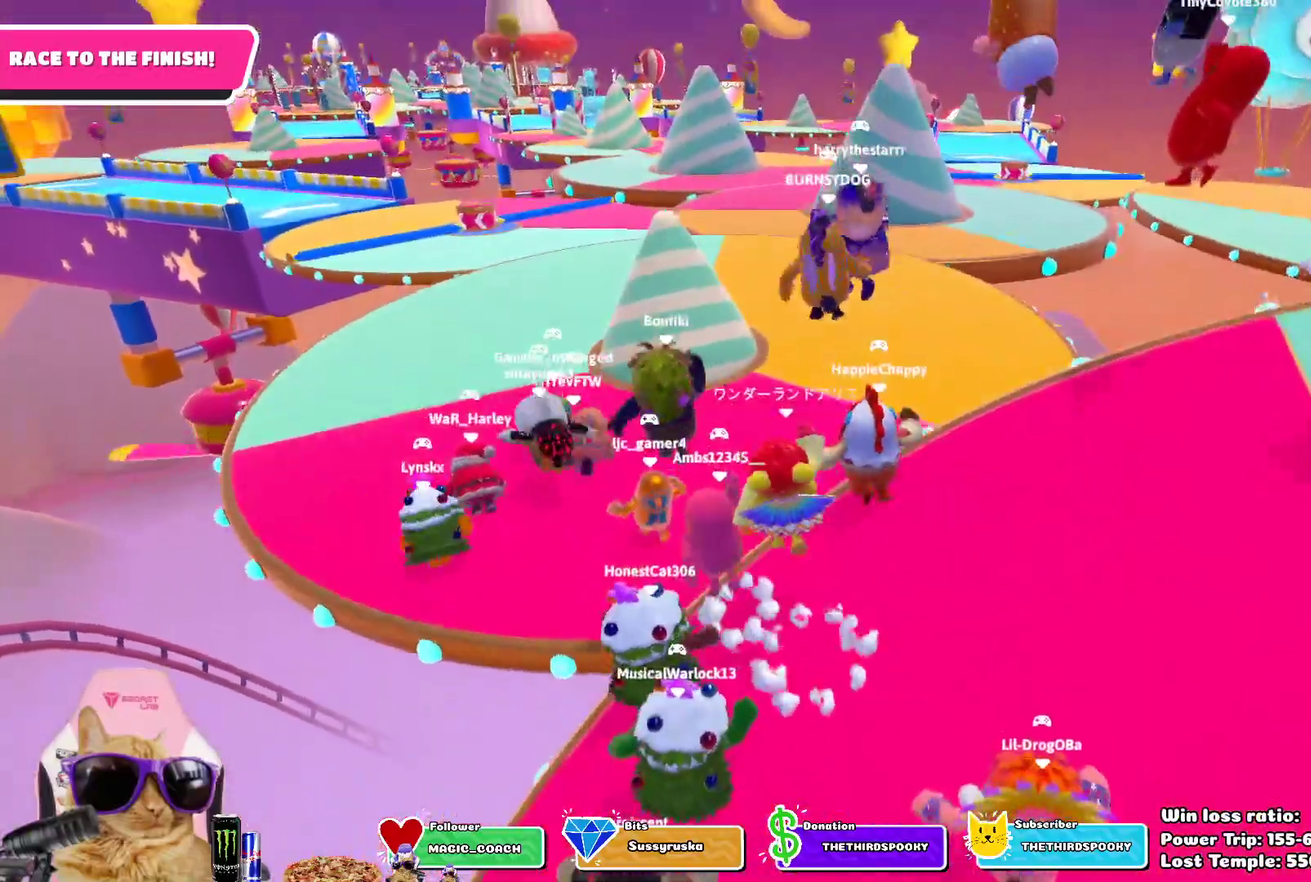
{"dt_ms": 400, "buttons": [], "left_stick": "up", "right_stick": "center", "events": []}
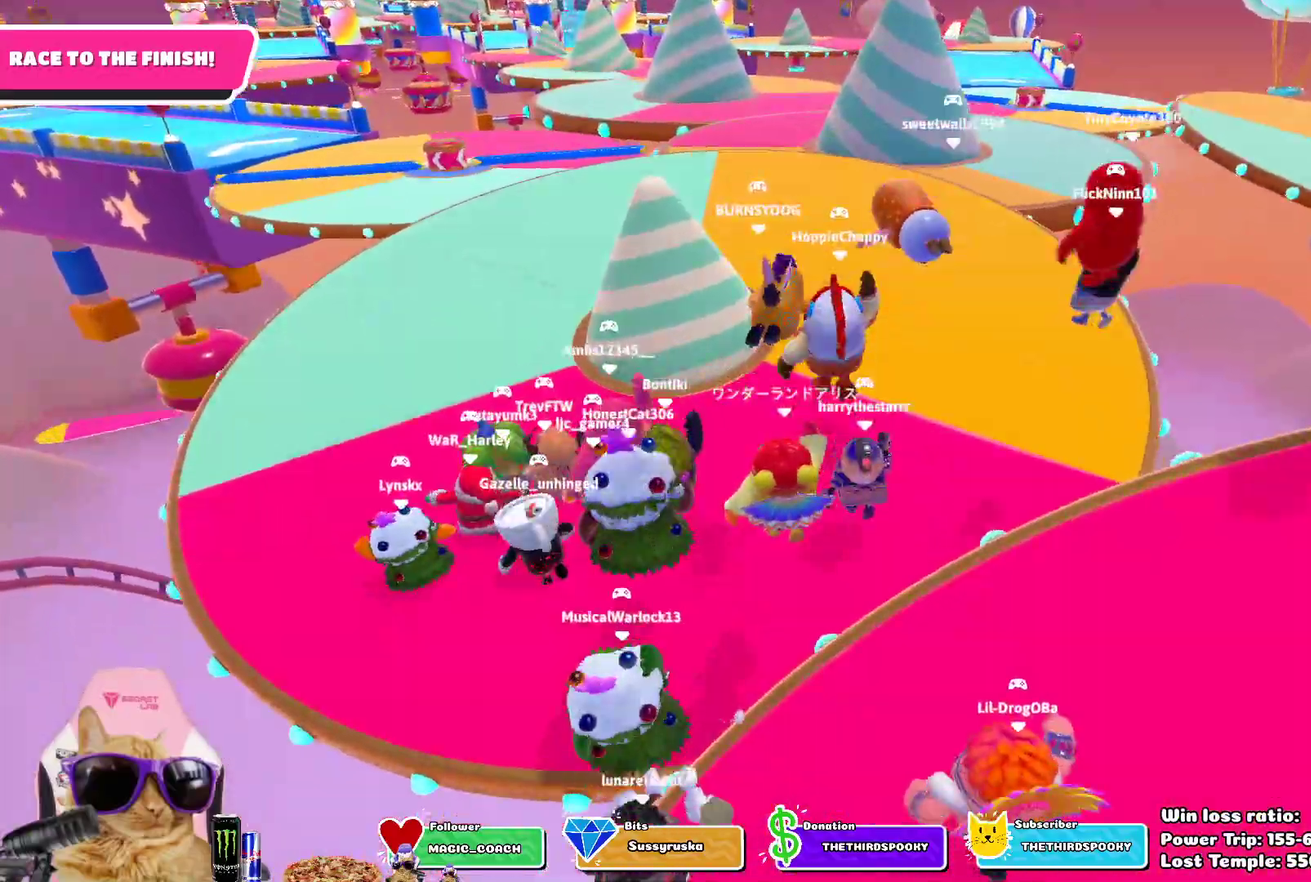
{"dt_ms": 400, "buttons": [], "left_stick": "up", "right_stick": "center", "events": [[167, "SQUARE", "down"], [350, "SQUARE", "up"]]}
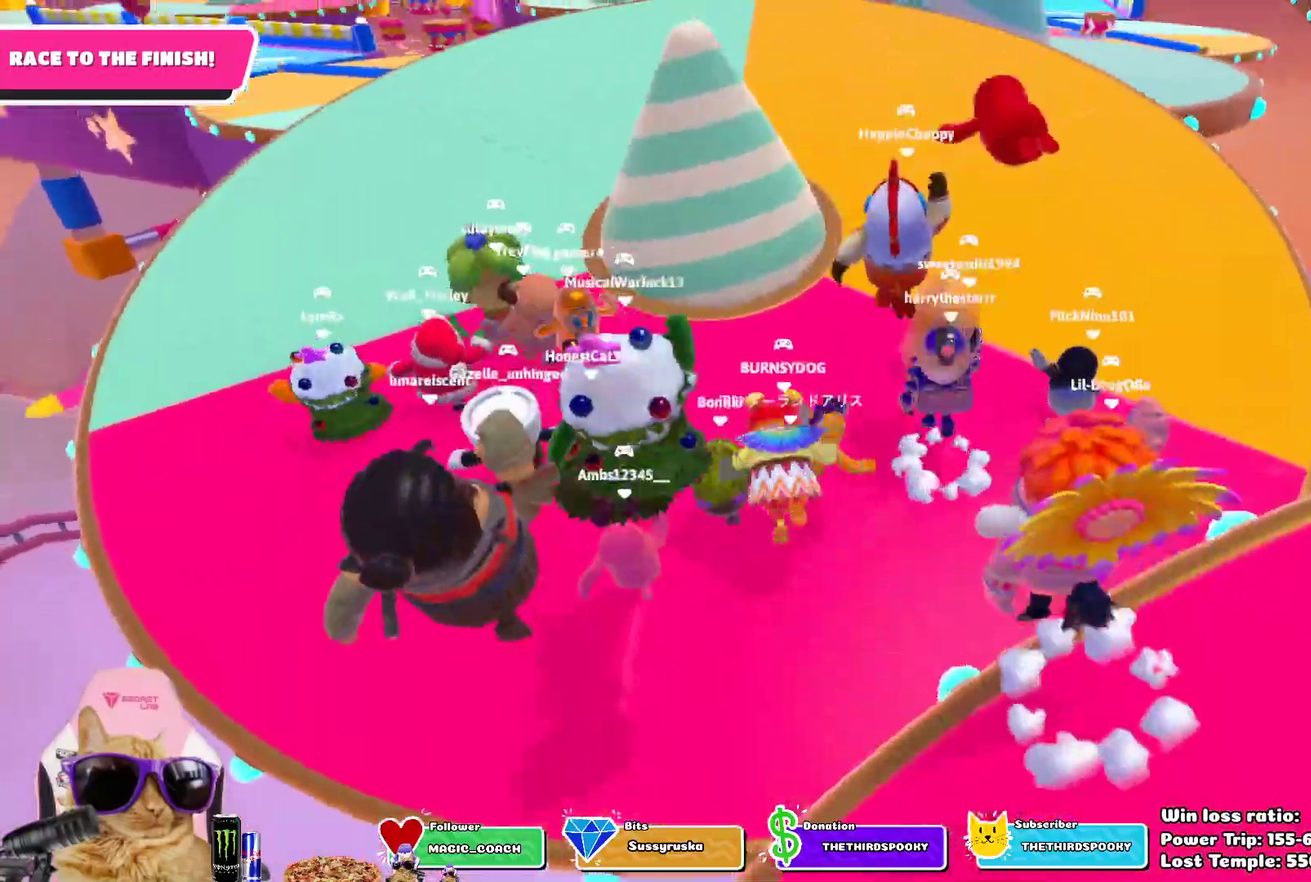
{"dt_ms": 800, "buttons": [], "left_stick": "up-left", "right_stick": "center", "events": [[367, "left_stick", "up-left"]]}
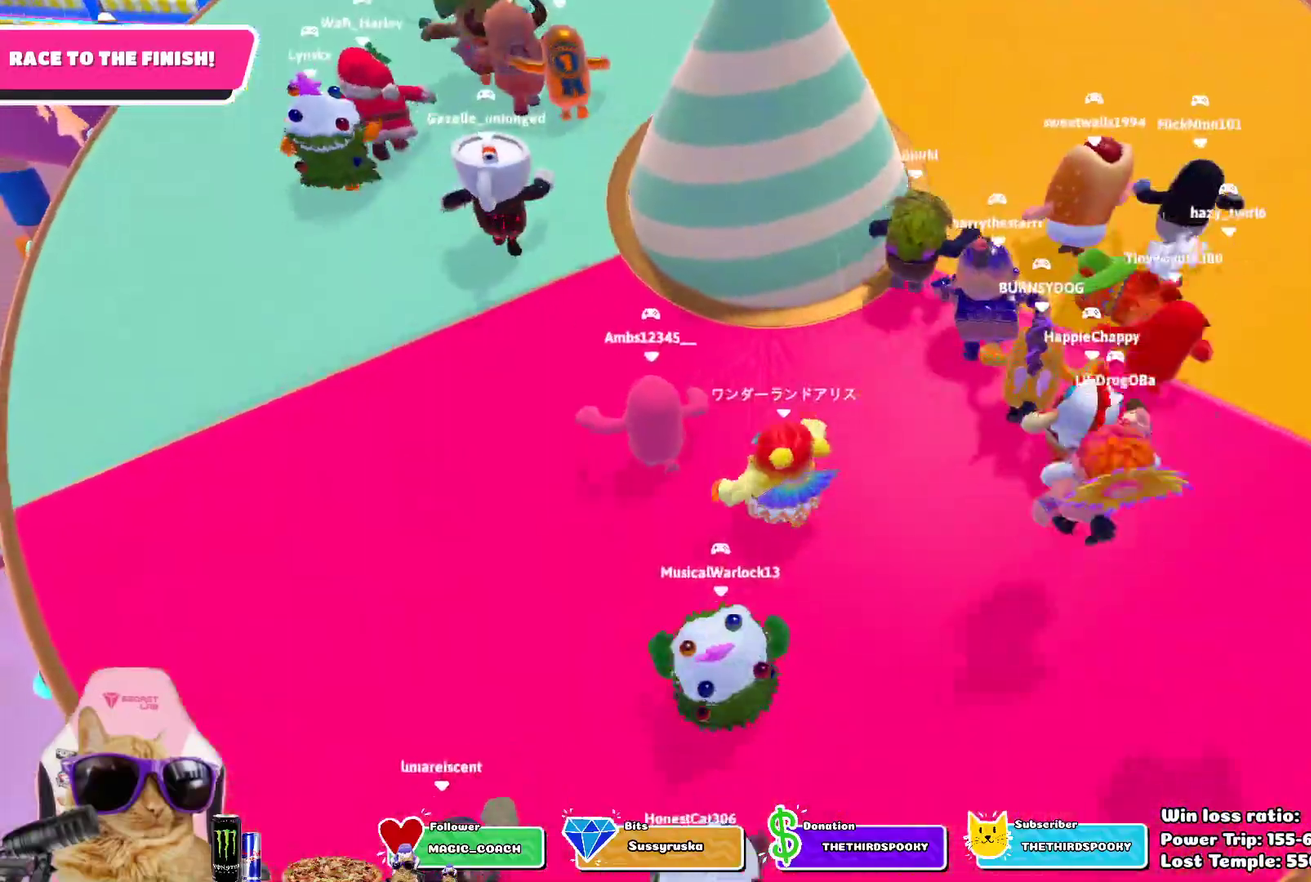
{"dt_ms": 300, "buttons": [], "left_stick": "up-left", "right_stick": "center", "events": []}
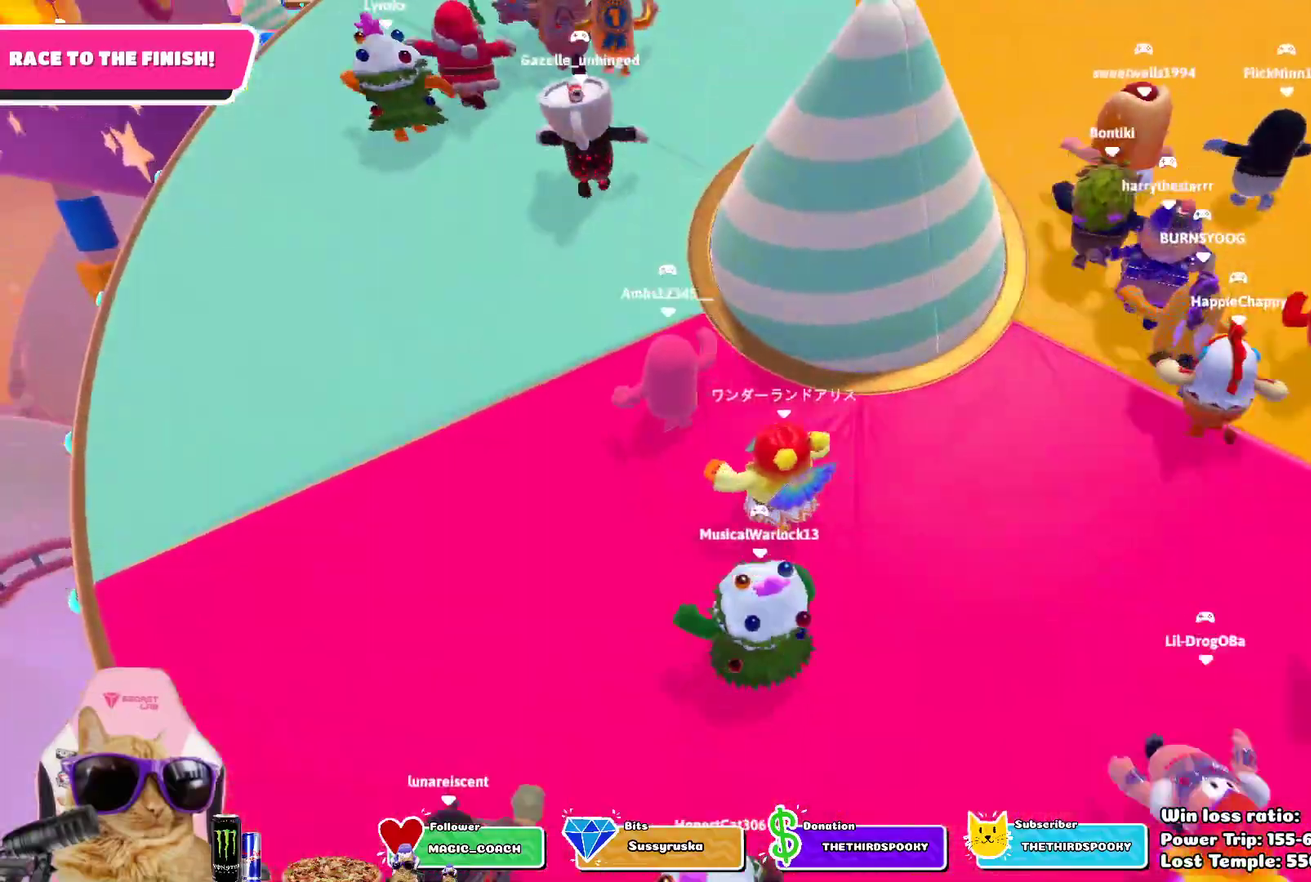
{"dt_ms": 400, "buttons": [], "left_stick": "up", "right_stick": "center", "events": [[83, "left_stick", "up"]]}
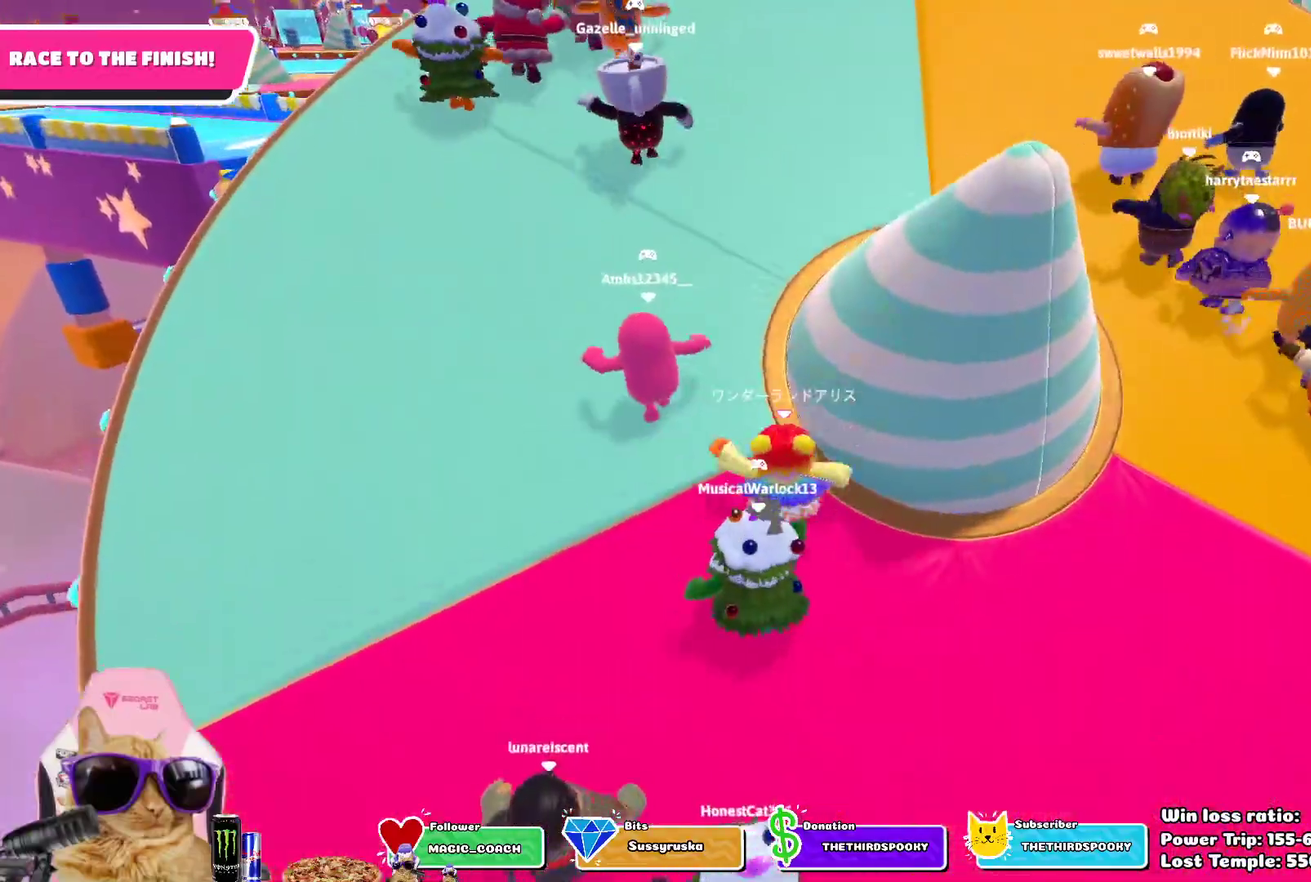
{"dt_ms": 800, "buttons": [], "left_stick": "up-right", "right_stick": "center"}
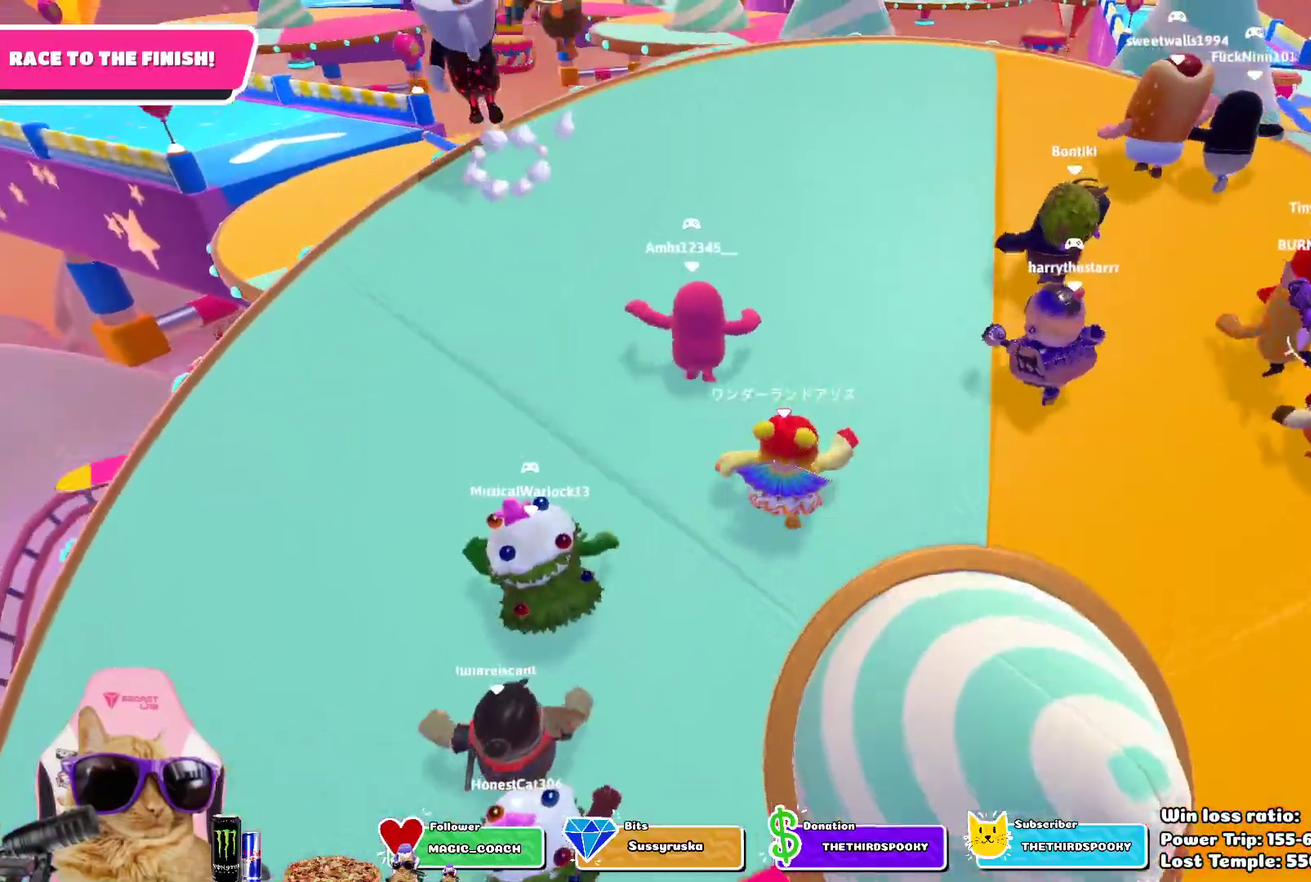
{"dt_ms": 300, "buttons": [], "left_stick": "up", "right_stick": "center"}
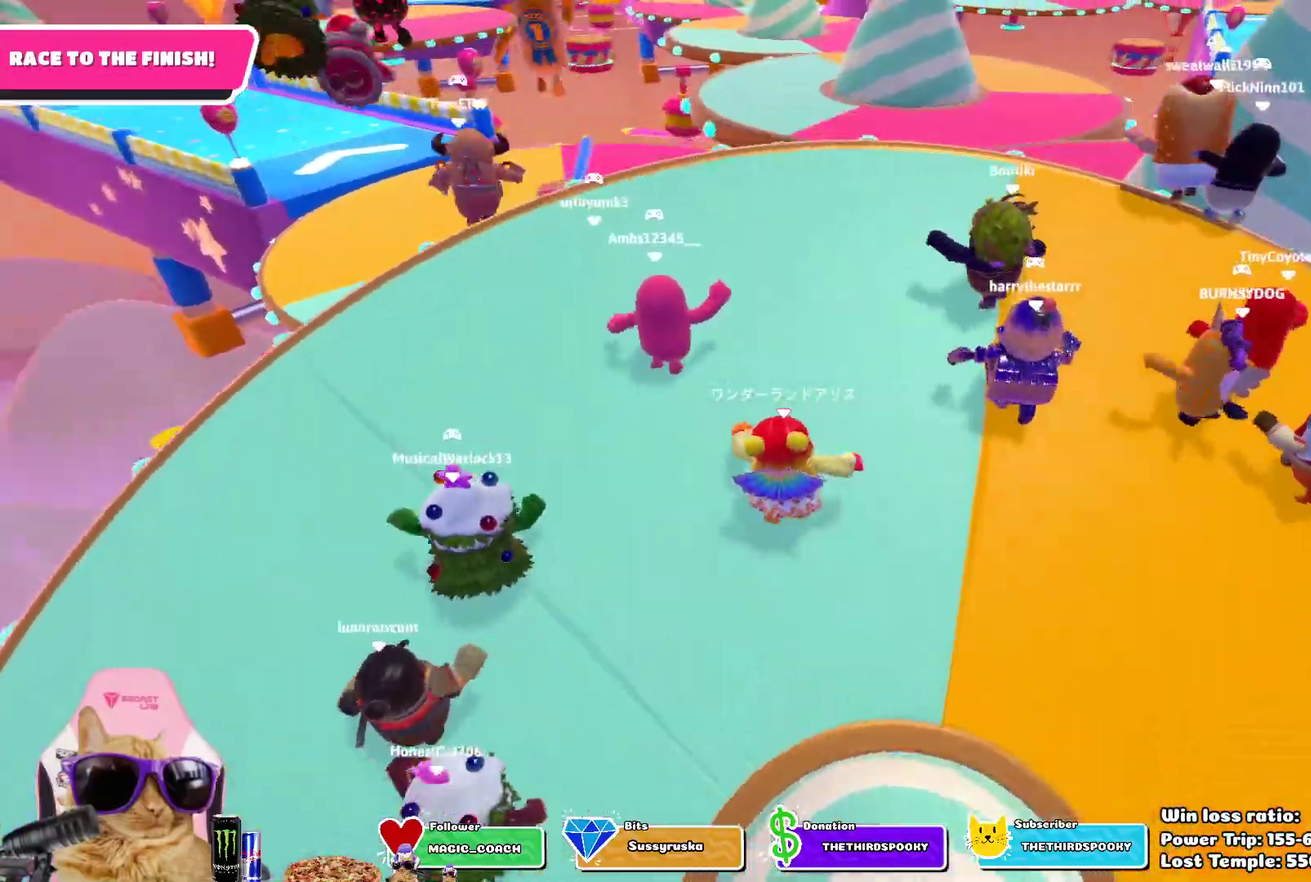
{"dt_ms": 400, "buttons": [], "left_stick": "up", "right_stick": "center", "events": []}
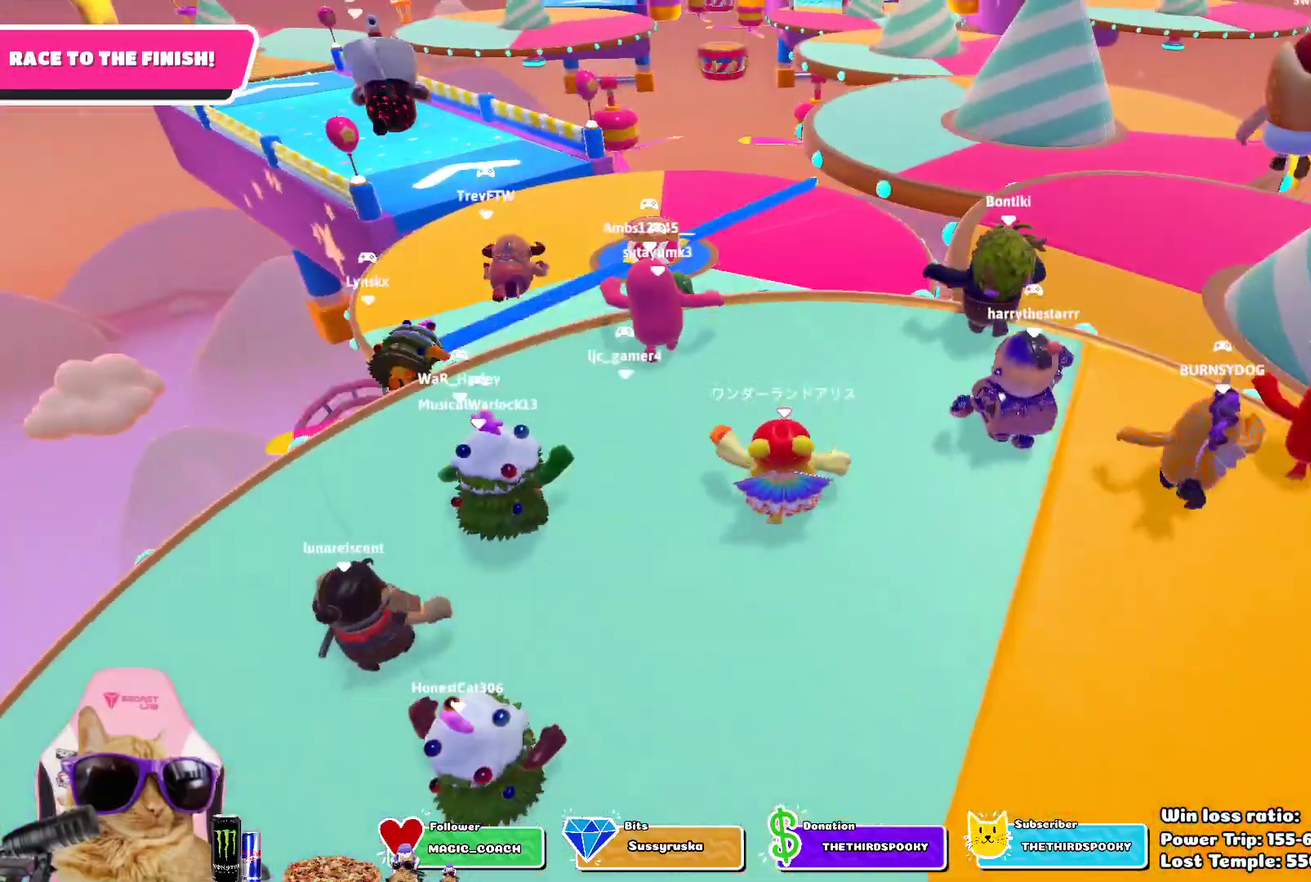
{"dt_ms": 800, "buttons": [], "left_stick": "up-left", "right_stick": "center", "events": [[17, "left_stick", "up-left"], [267, "left_stick", "up"], [517, "CROSS", "down"], [683, "CROSS", "up"], [767, "left_stick", "up-left"]]}
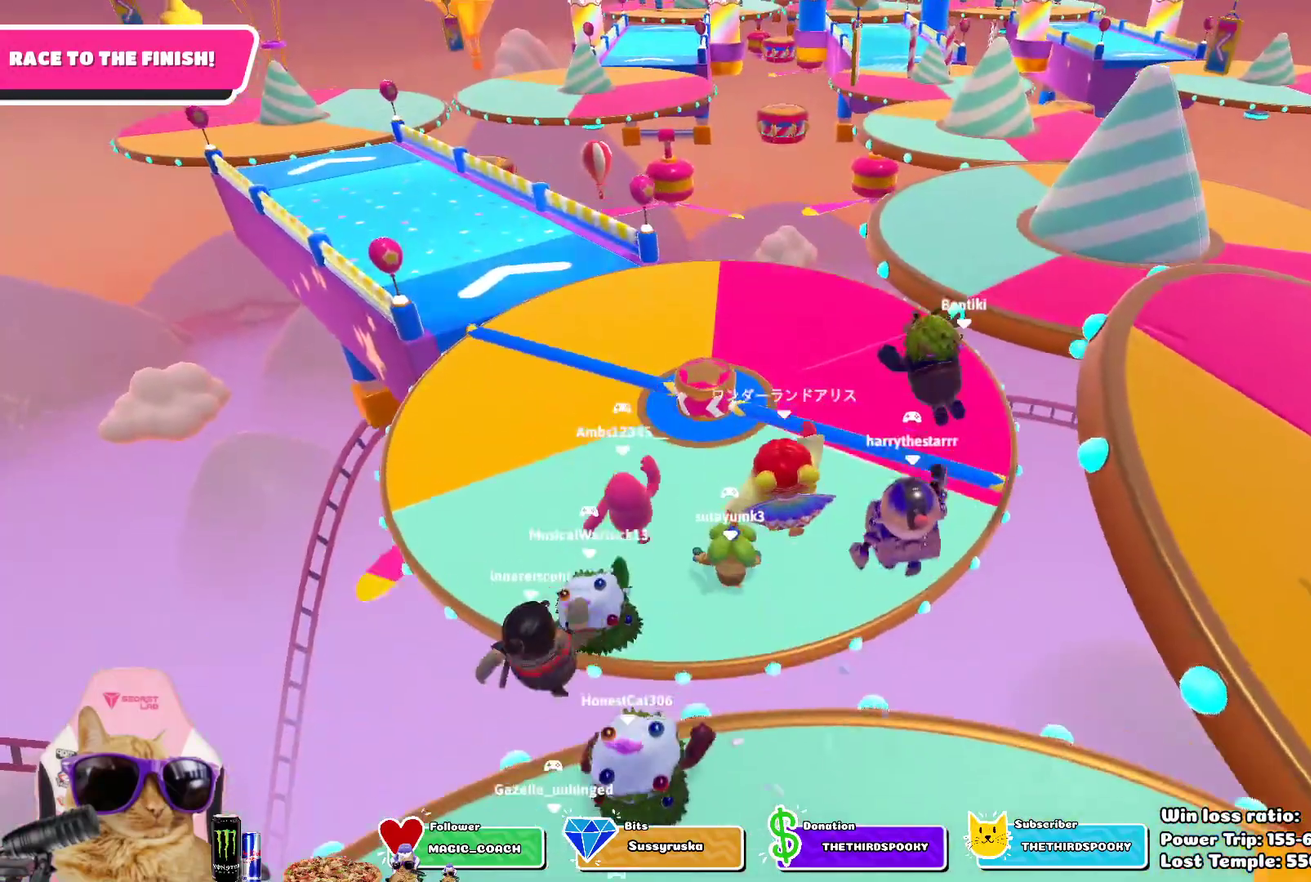
{"dt_ms": 300, "buttons": [], "left_stick": "up", "right_stick": "center", "events": [[183, "left_stick", "up"]]}